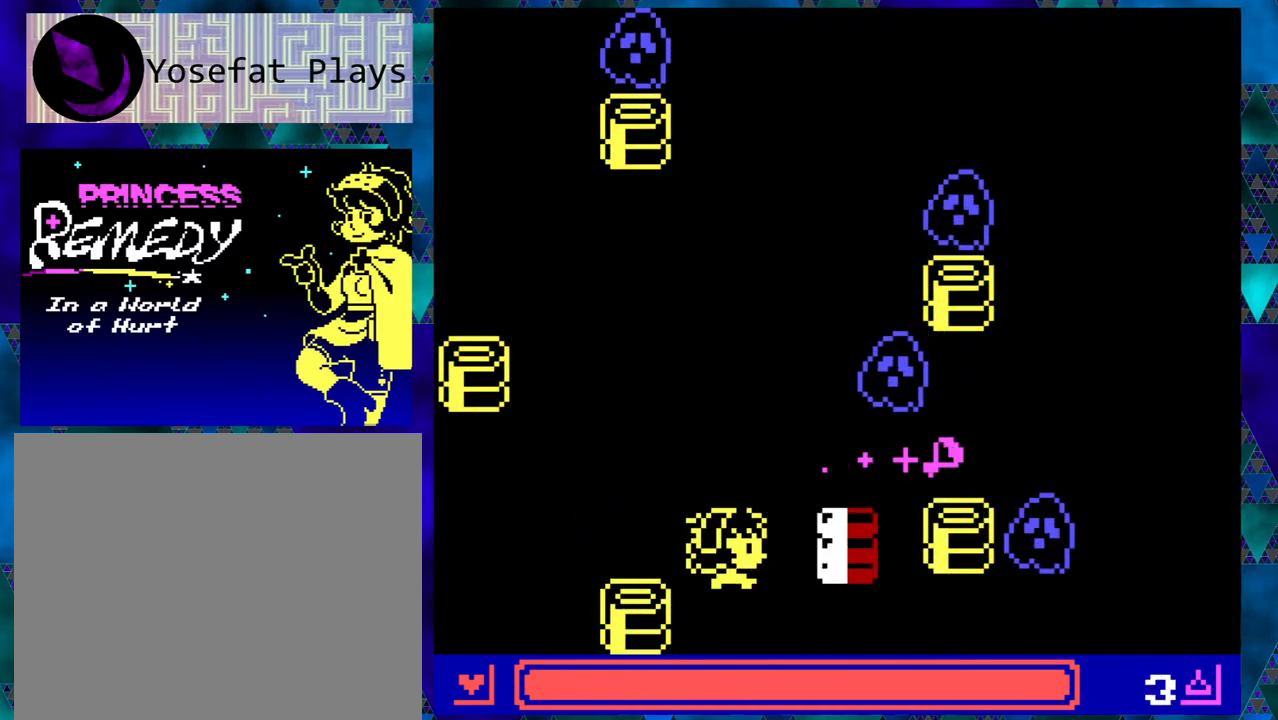
Gameplay with a controller (Nintendo layout); each line is a JSON object with the inputs held at the frame after it. "events" lists button and stick changes between this image and that frame as [ms after this image, input, new state], when the widget could be followed in between. Not read: L1 L2 L3 R1 R2 R3 right_stick.
{"buttons": ["DPAD_UP", "DPAD_LEFT"], "left_stick": "right", "events": [[100, "DPAD_LEFT", "down"], [250, "DPAD_UP", "down"]]}
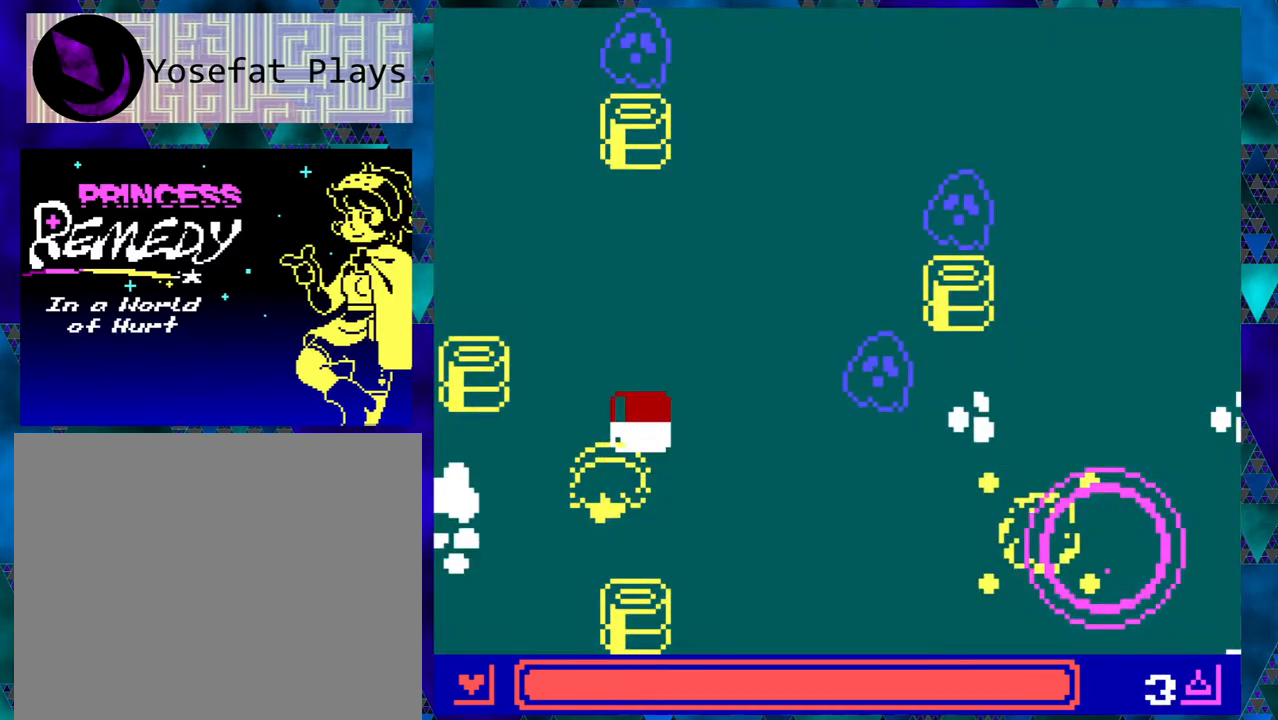
{"buttons": ["DPAD_UP", "DPAD_RIGHT"], "left_stick": "right", "events": [[217, "DPAD_LEFT", "up"], [350, "DPAD_RIGHT", "down"], [417, "DPAD_RIGHT", "up"], [467, "DPAD_RIGHT", "down"]]}
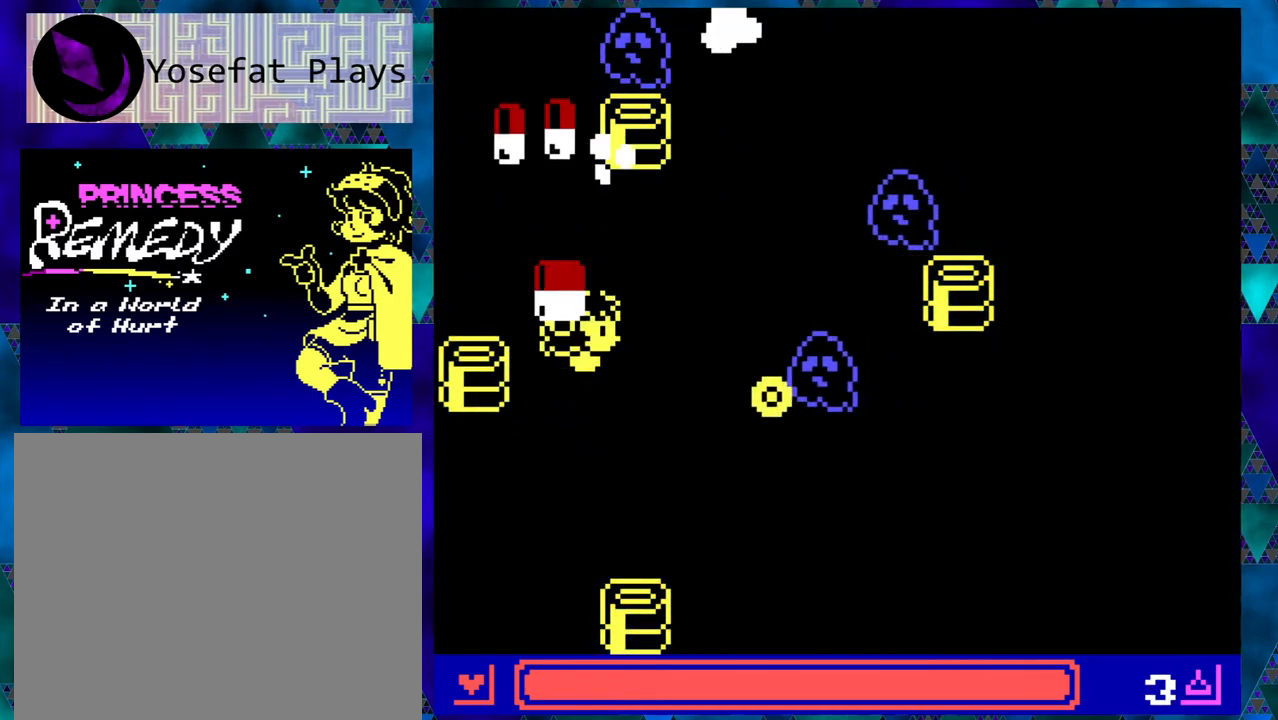
{"buttons": [], "left_stick": "right", "events": [[50, "DPAD_UP", "up"], [167, "B", "down"], [167, "DPAD_RIGHT", "up"], [267, "B", "up"]]}
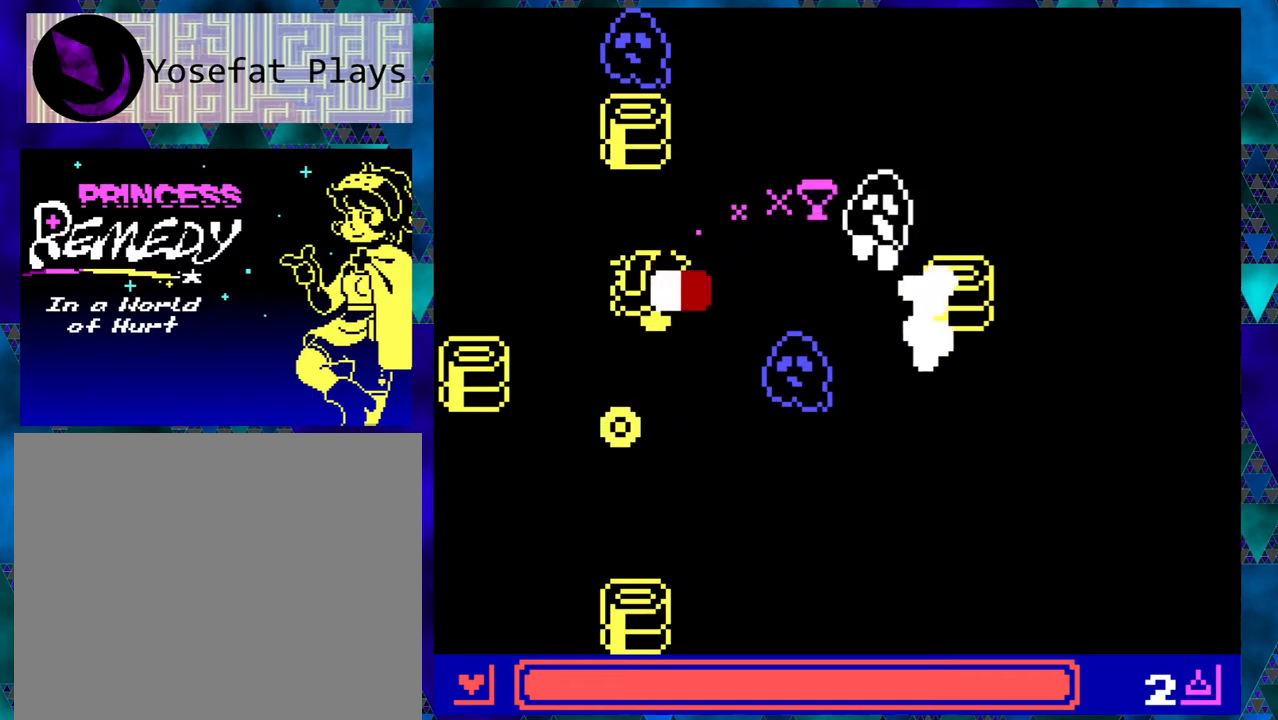
{"buttons": ["DPAD_DOWN"], "left_stick": "center", "events": [[183, "DPAD_LEFT", "down"], [250, "DPAD_DOWN", "down"], [417, "DPAD_LEFT", "up"], [500, "left_stick", "center"]]}
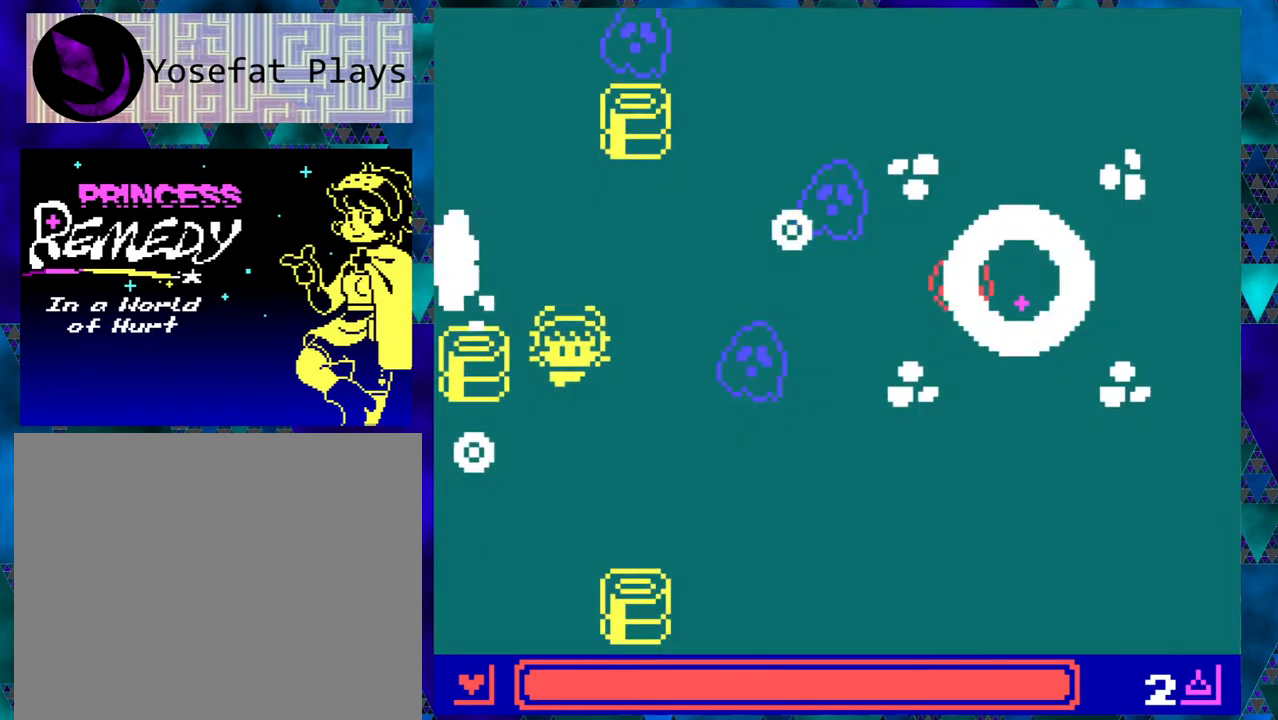
{"buttons": ["DPAD_RIGHT"], "left_stick": "right", "events": [[17, "left_stick", "right"], [333, "DPAD_RIGHT", "down"], [450, "DPAD_DOWN", "up"]]}
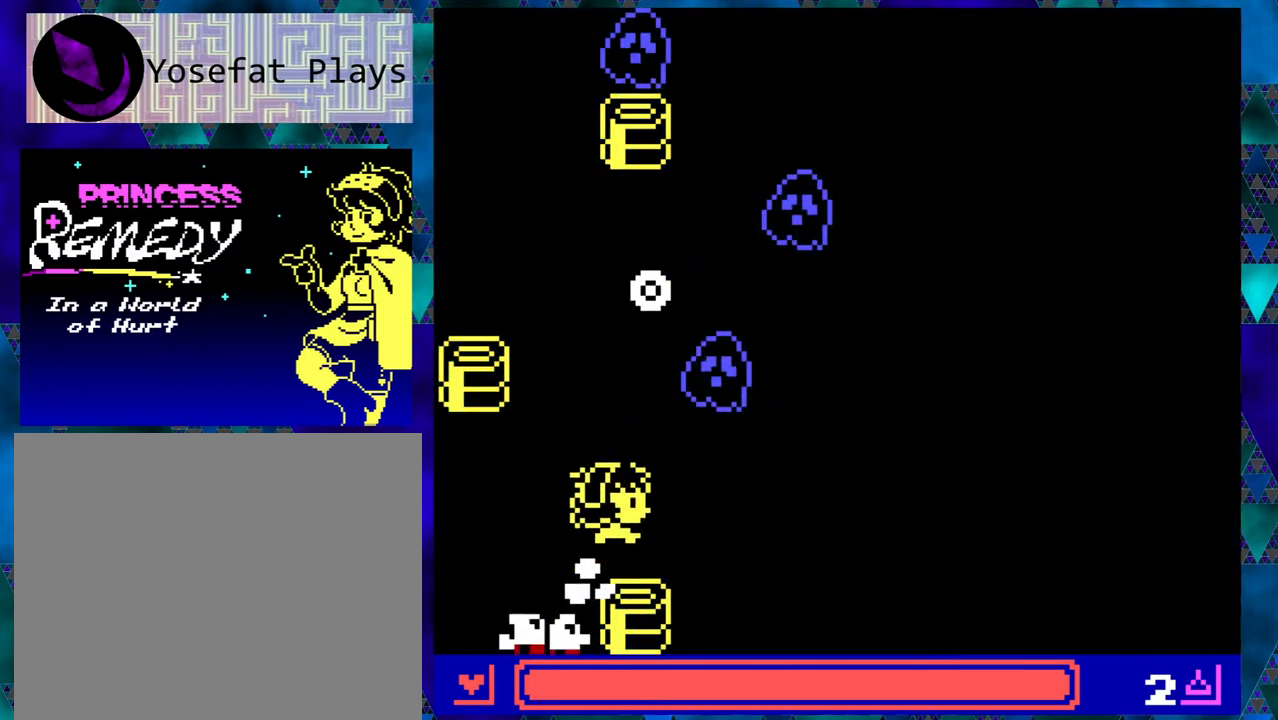
{"buttons": [], "left_stick": "right", "events": [[50, "DPAD_UP", "down"], [83, "DPAD_RIGHT", "up"], [200, "DPAD_UP", "up"]]}
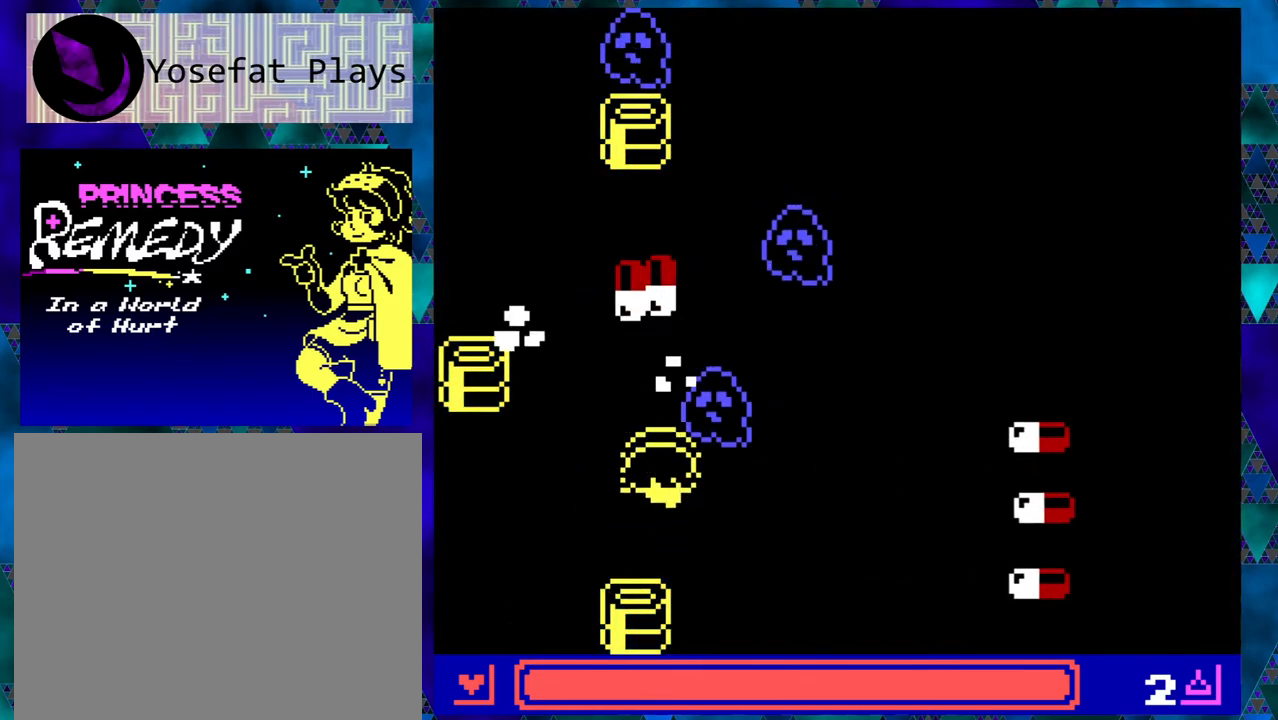
{"buttons": ["DPAD_LEFT"], "left_stick": "right", "events": [[283, "DPAD_LEFT", "down"]]}
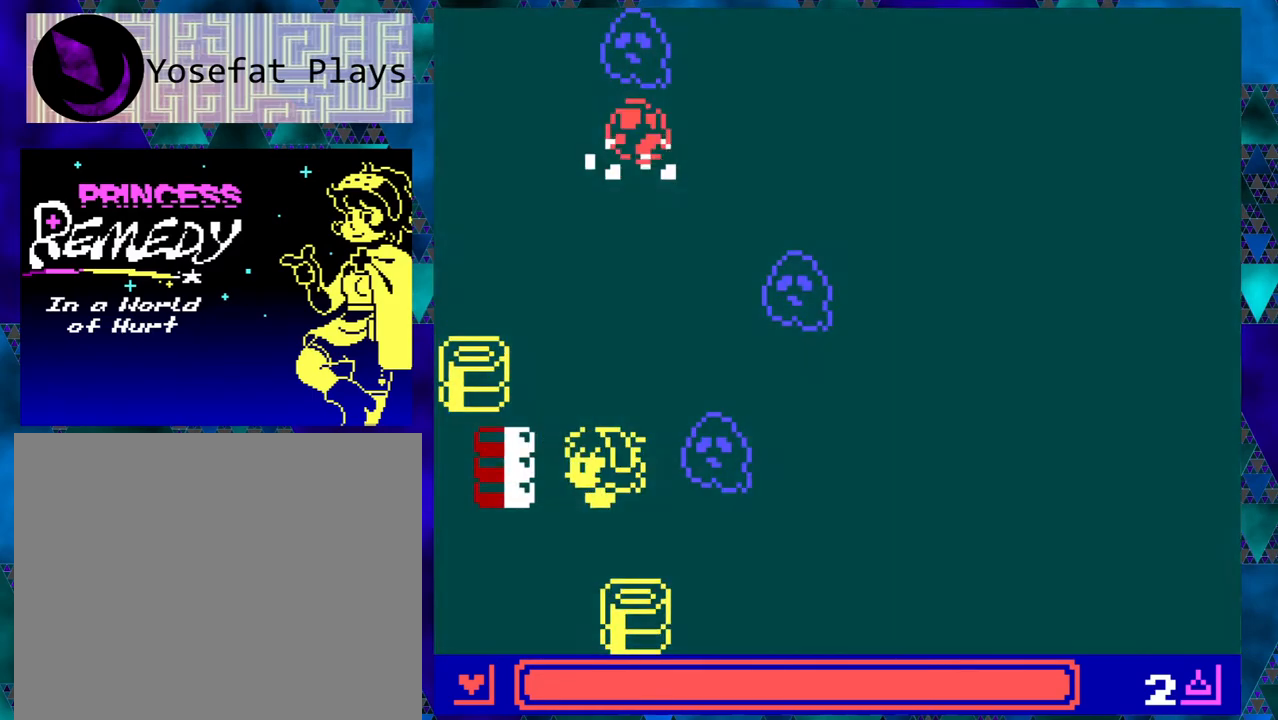
{"buttons": ["DPAD_UP"], "left_stick": "right", "events": [[17, "DPAD_UP", "down"], [133, "DPAD_LEFT", "up"]]}
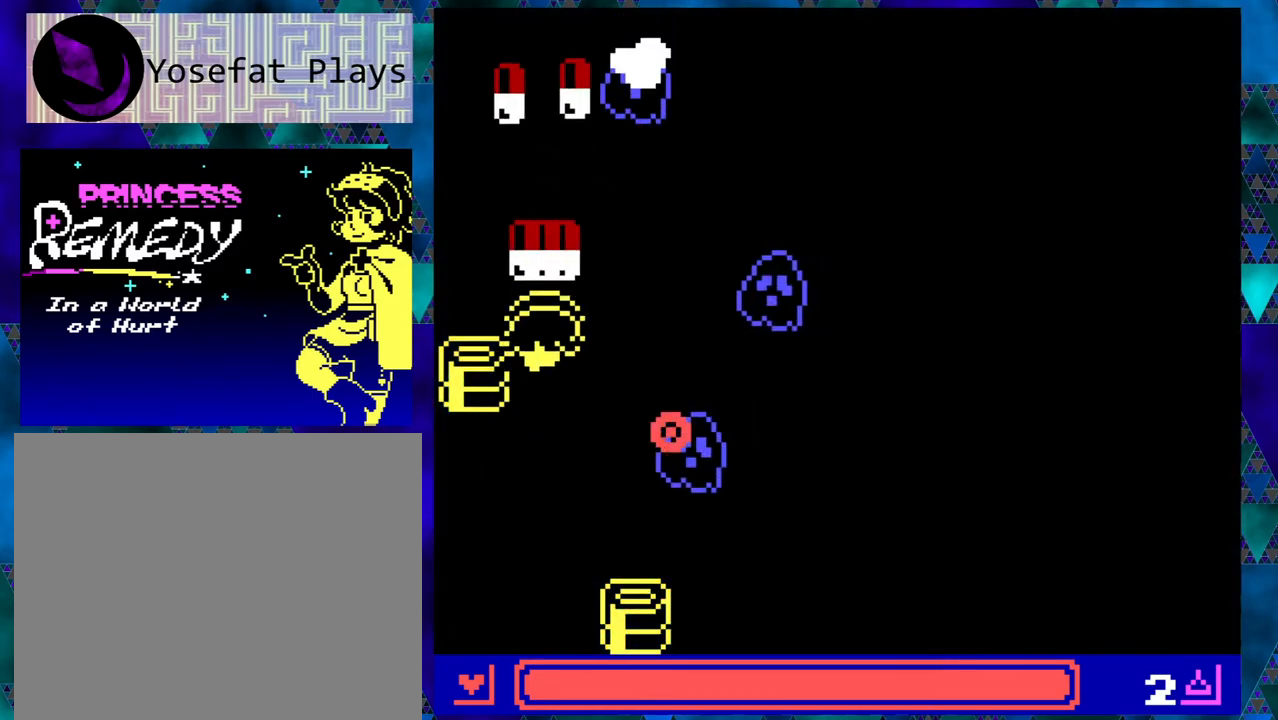
{"buttons": ["B", "DPAD_RIGHT"], "left_stick": "right", "events": [[167, "DPAD_RIGHT", "down"], [217, "B", "down"], [300, "DPAD_UP", "up"]]}
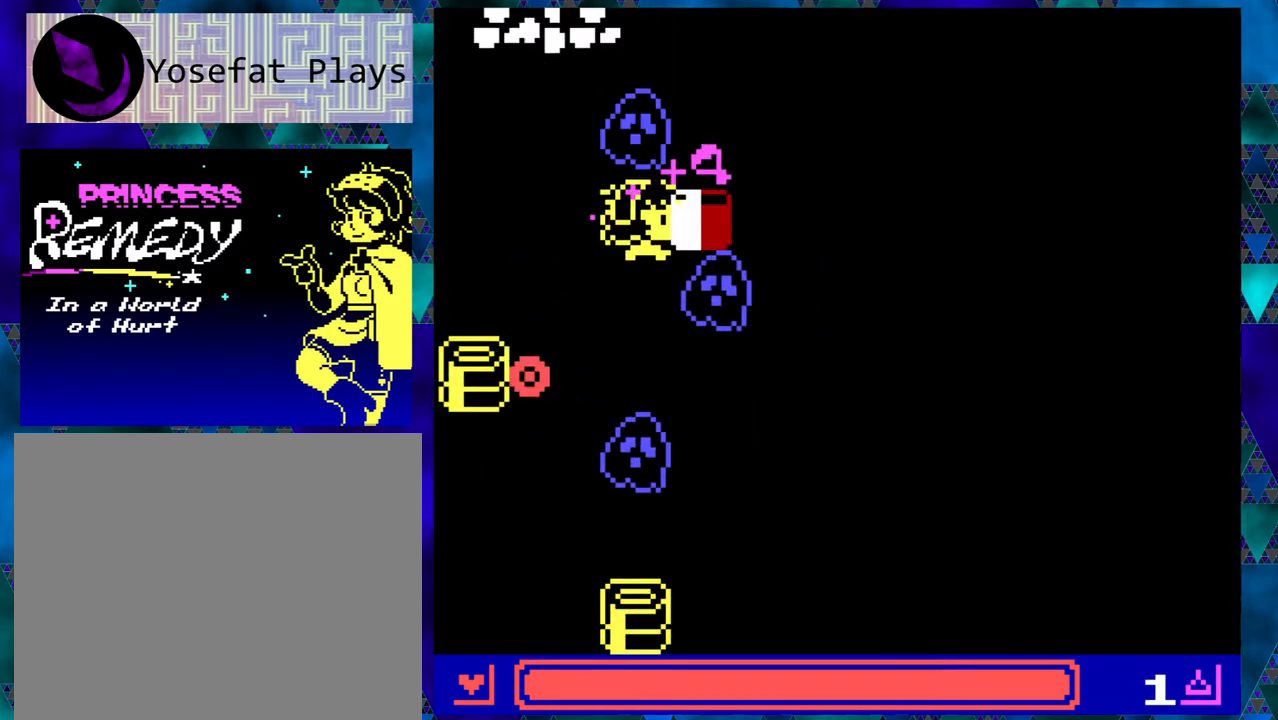
{"buttons": ["DPAD_RIGHT"], "left_stick": "right", "events": [[500, "B", "up"]]}
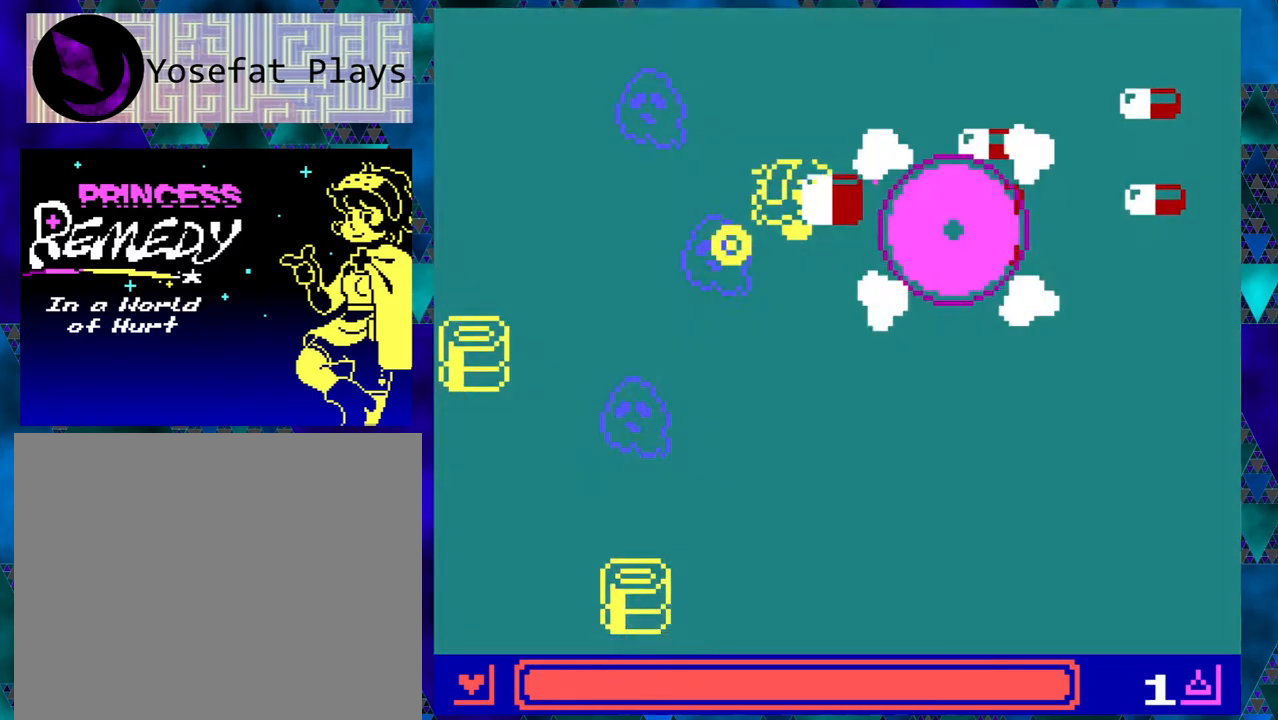
{"buttons": ["DPAD_RIGHT"], "left_stick": "right", "events": []}
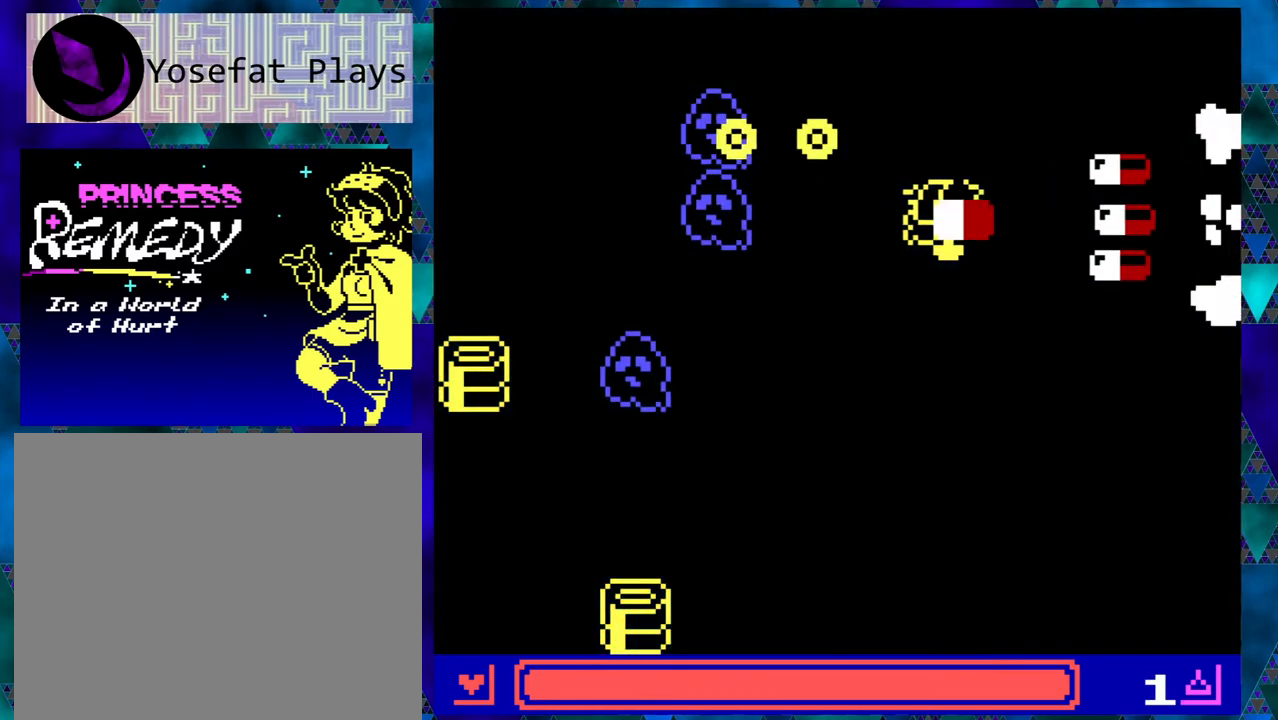
{"buttons": ["DPAD_LEFT"], "left_stick": "right", "events": [[467, "DPAD_RIGHT", "up"], [467, "DPAD_UP", "down"], [500, "DPAD_LEFT", "down"], [500, "DPAD_UP", "up"]]}
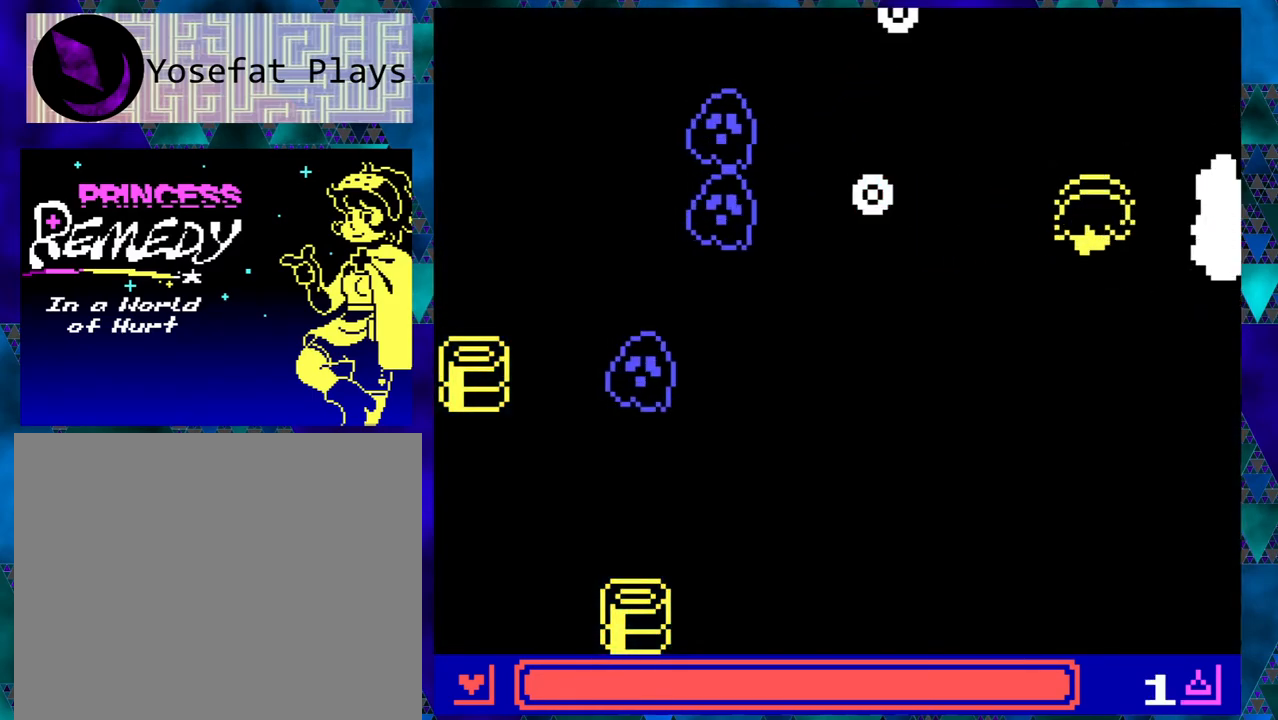
{"buttons": ["DPAD_UP", "DPAD_RIGHT"], "left_stick": "right", "events": [[83, "B", "down"], [100, "DPAD_LEFT", "up"], [217, "B", "up"], [250, "DPAD_RIGHT", "down"], [433, "DPAD_UP", "down"]]}
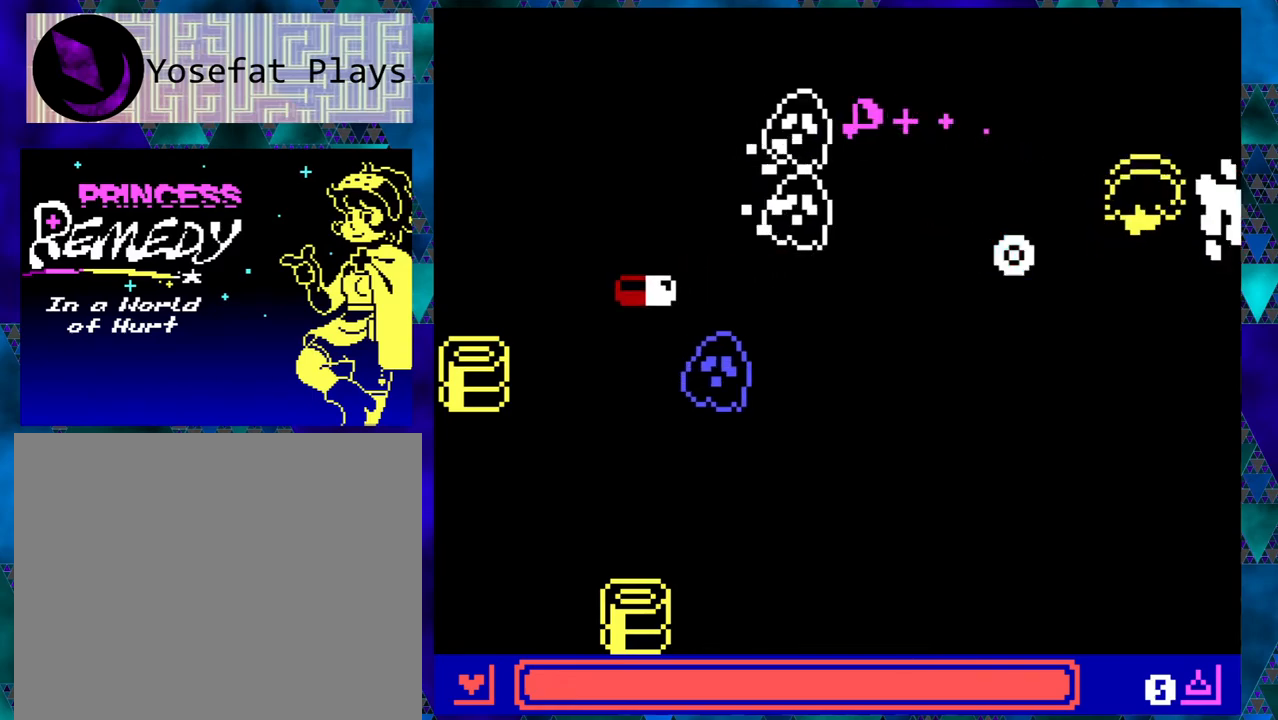
{"buttons": ["DPAD_DOWN"], "left_stick": "right", "events": [[33, "DPAD_RIGHT", "up"], [417, "DPAD_RIGHT", "down"], [450, "DPAD_UP", "up"], [483, "DPAD_DOWN", "down"], [483, "DPAD_RIGHT", "up"]]}
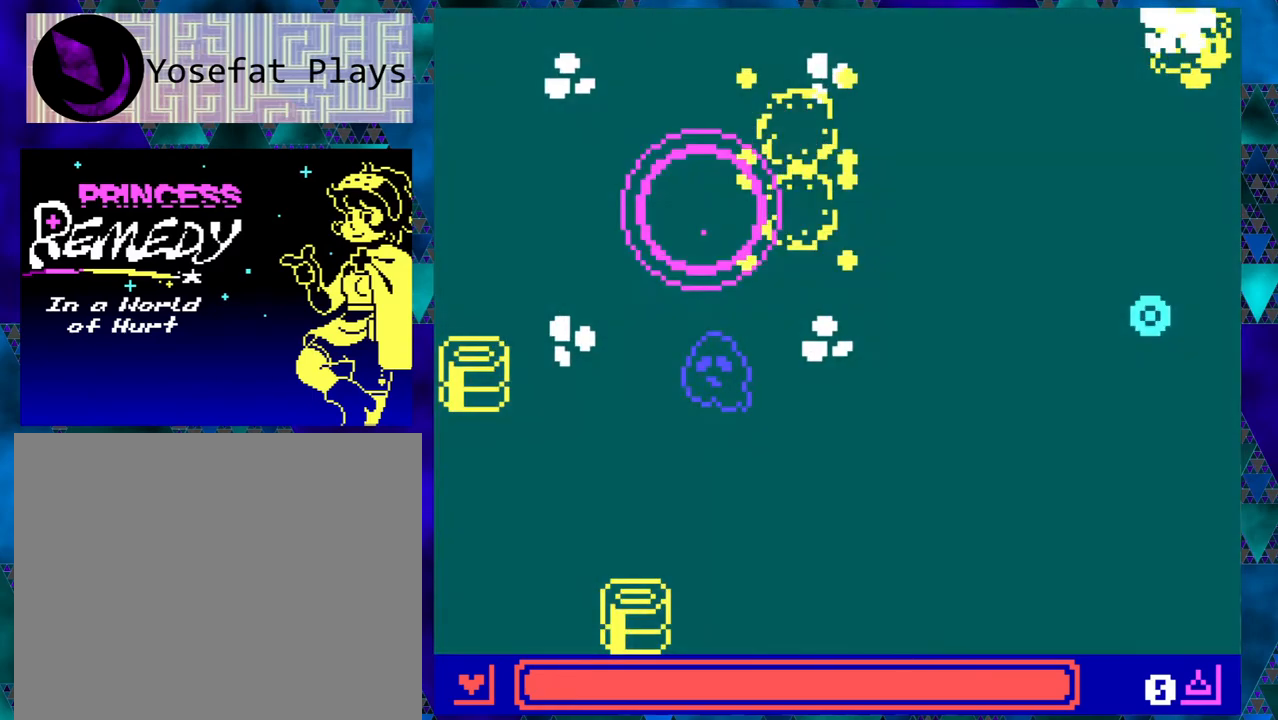
{"buttons": ["DPAD_DOWN"], "left_stick": "right", "events": []}
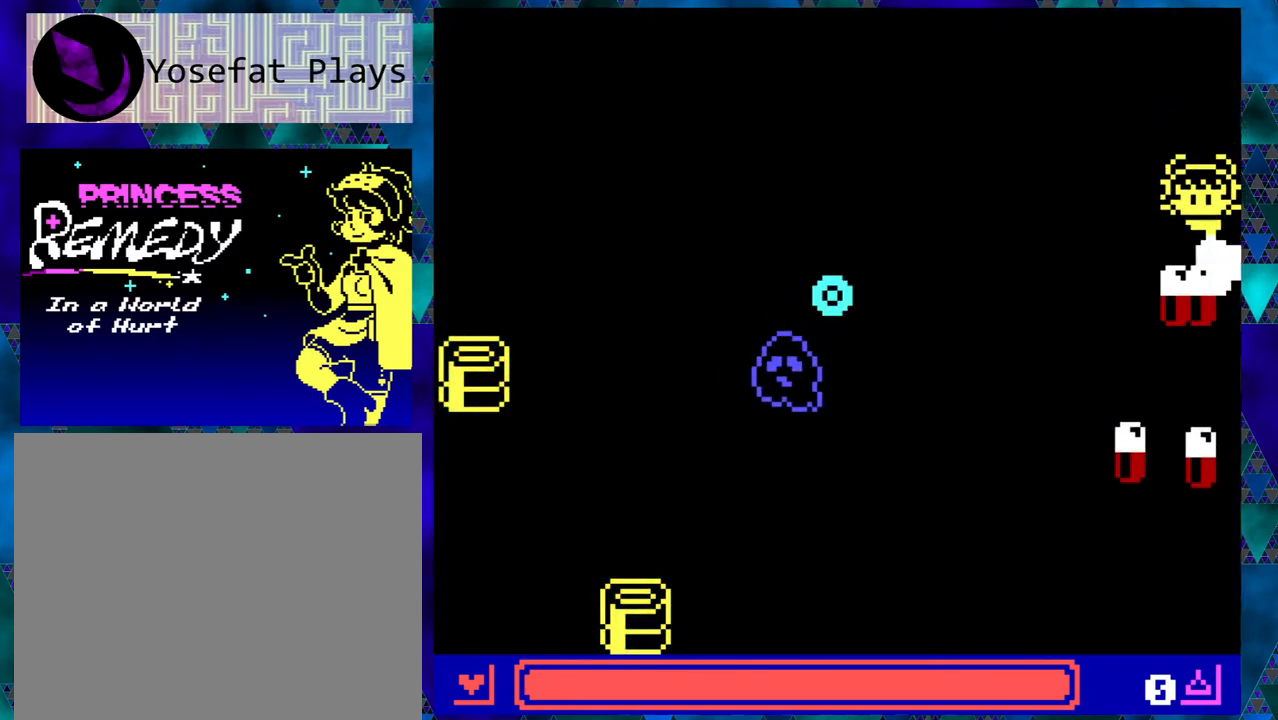
{"buttons": [], "left_stick": "right", "events": [[400, "DPAD_LEFT", "down"], [433, "DPAD_DOWN", "up"], [483, "DPAD_LEFT", "up"]]}
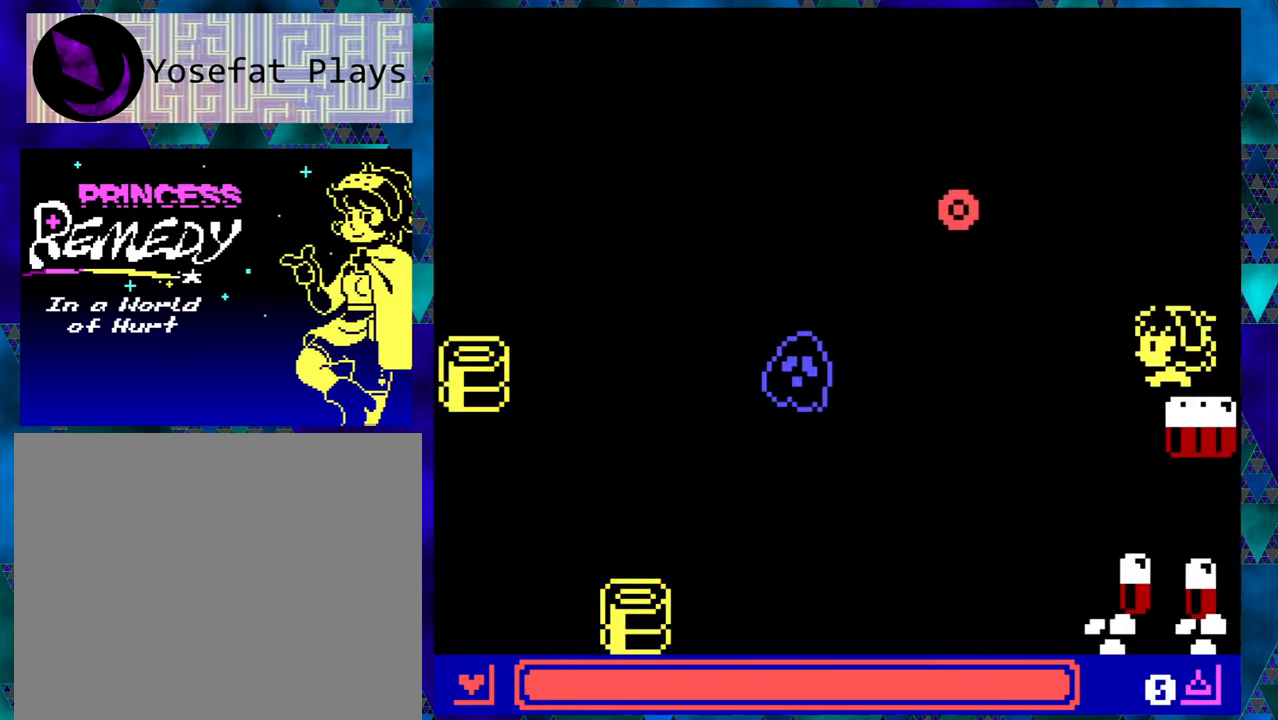
{"buttons": [], "left_stick": "right", "events": []}
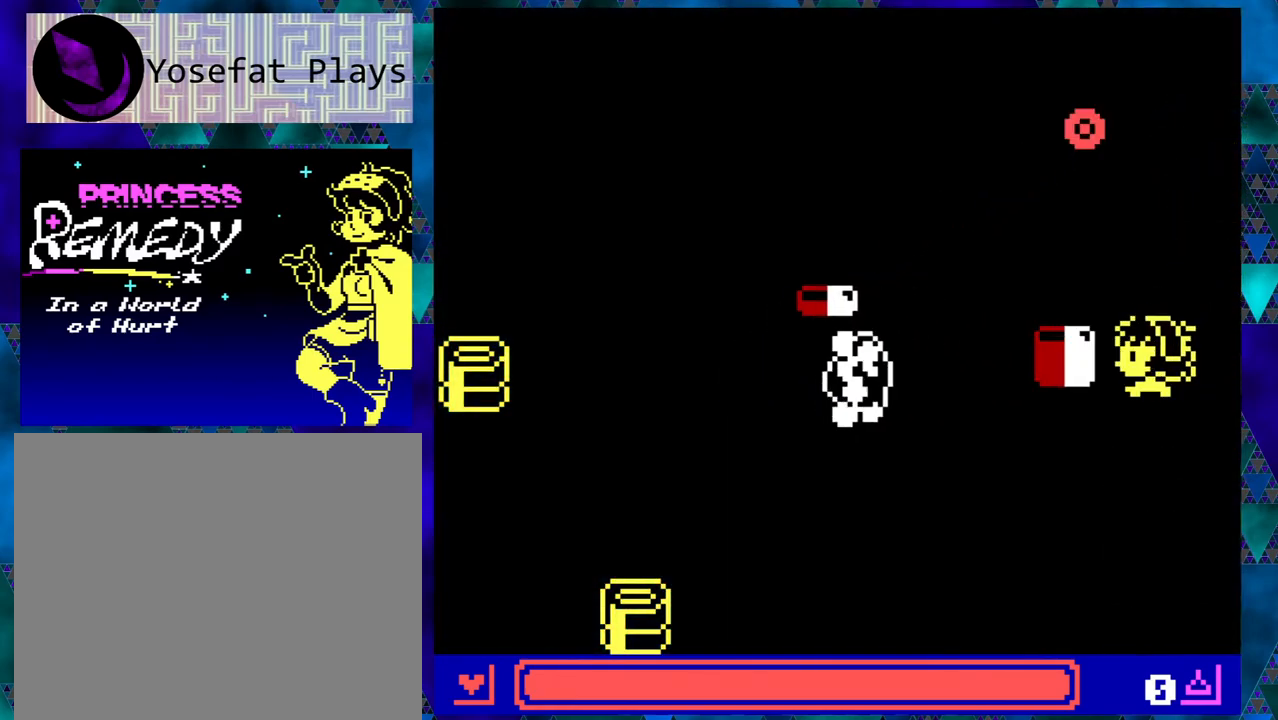
{"buttons": [], "left_stick": "right", "events": []}
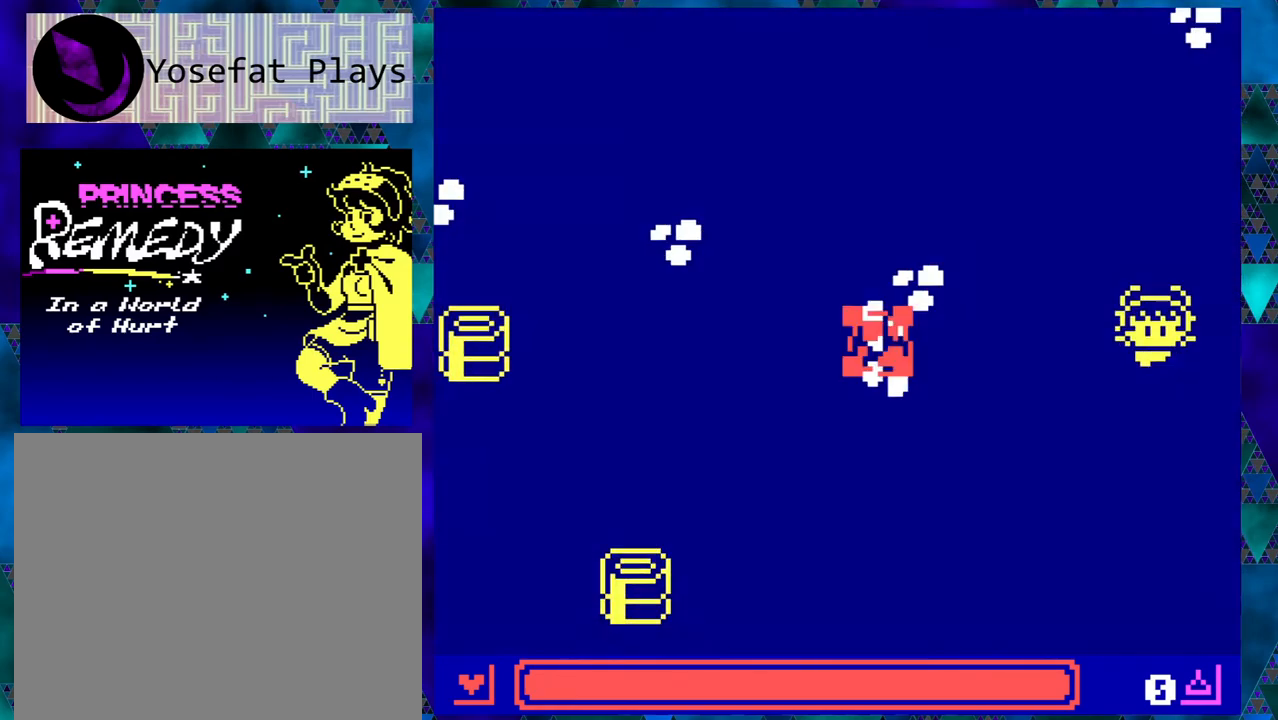
{"buttons": [], "left_stick": "right", "events": []}
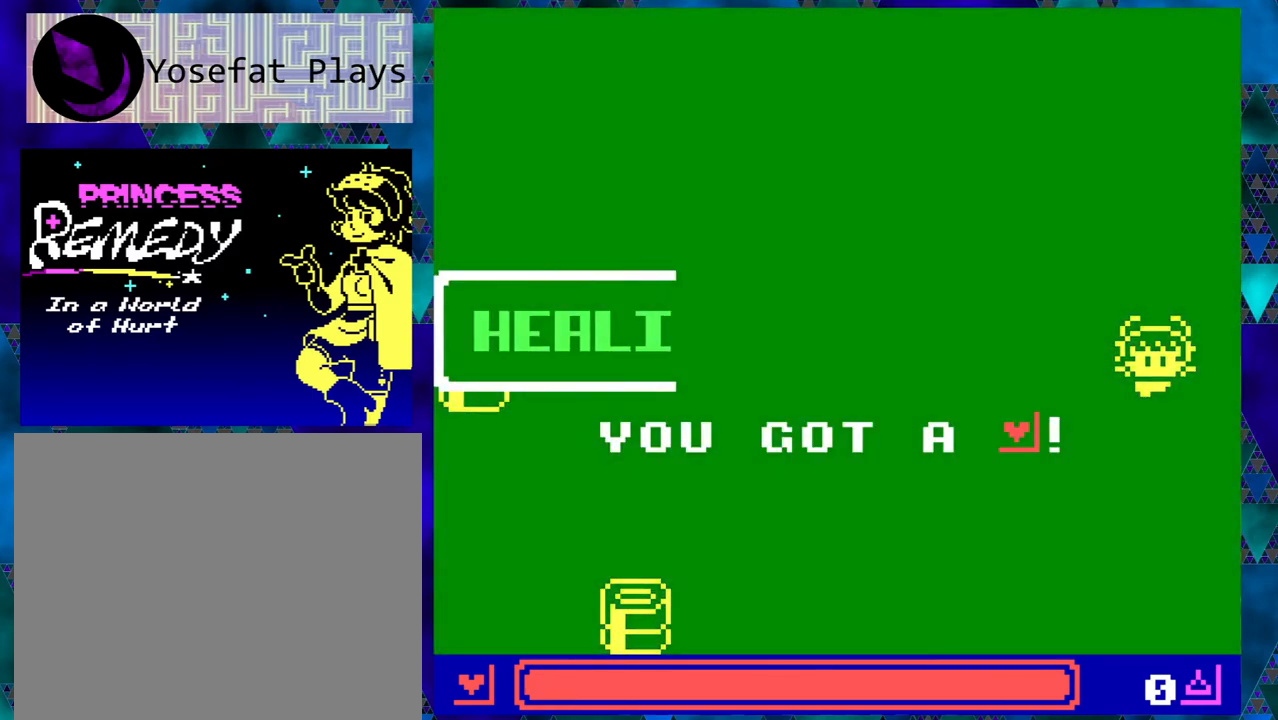
{"buttons": [], "left_stick": "right", "events": []}
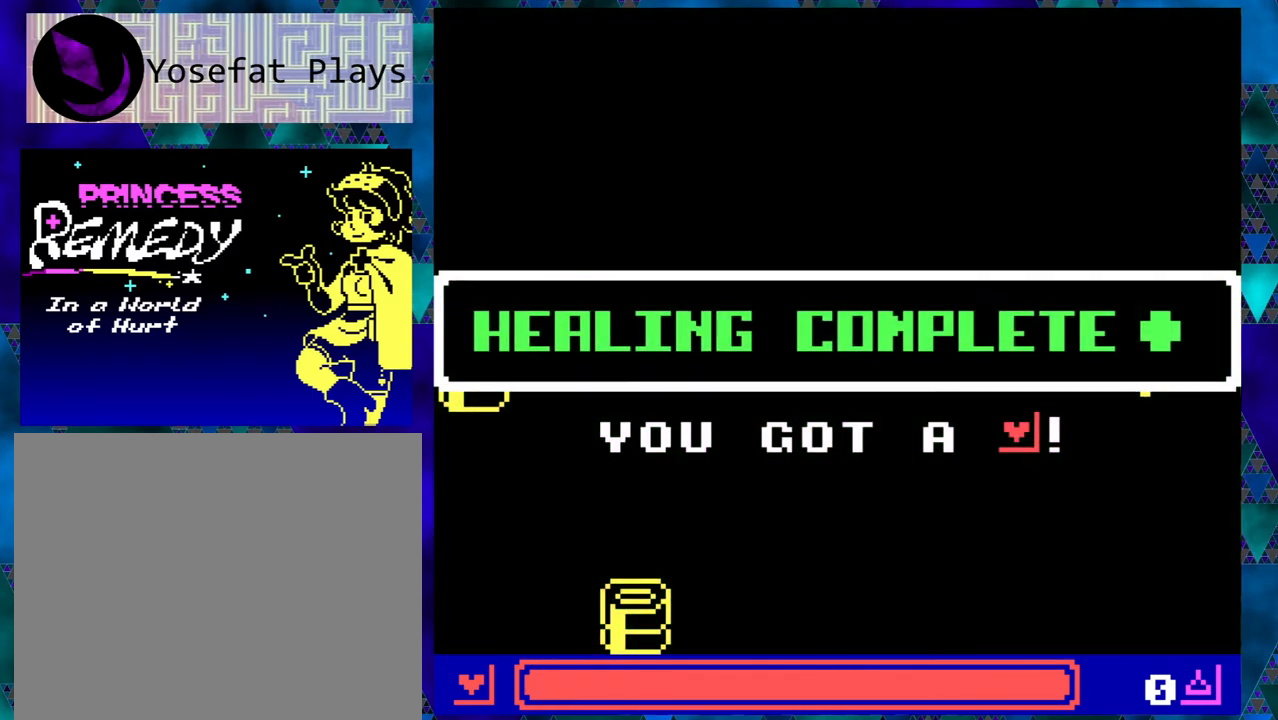
{"buttons": [], "left_stick": "right", "events": []}
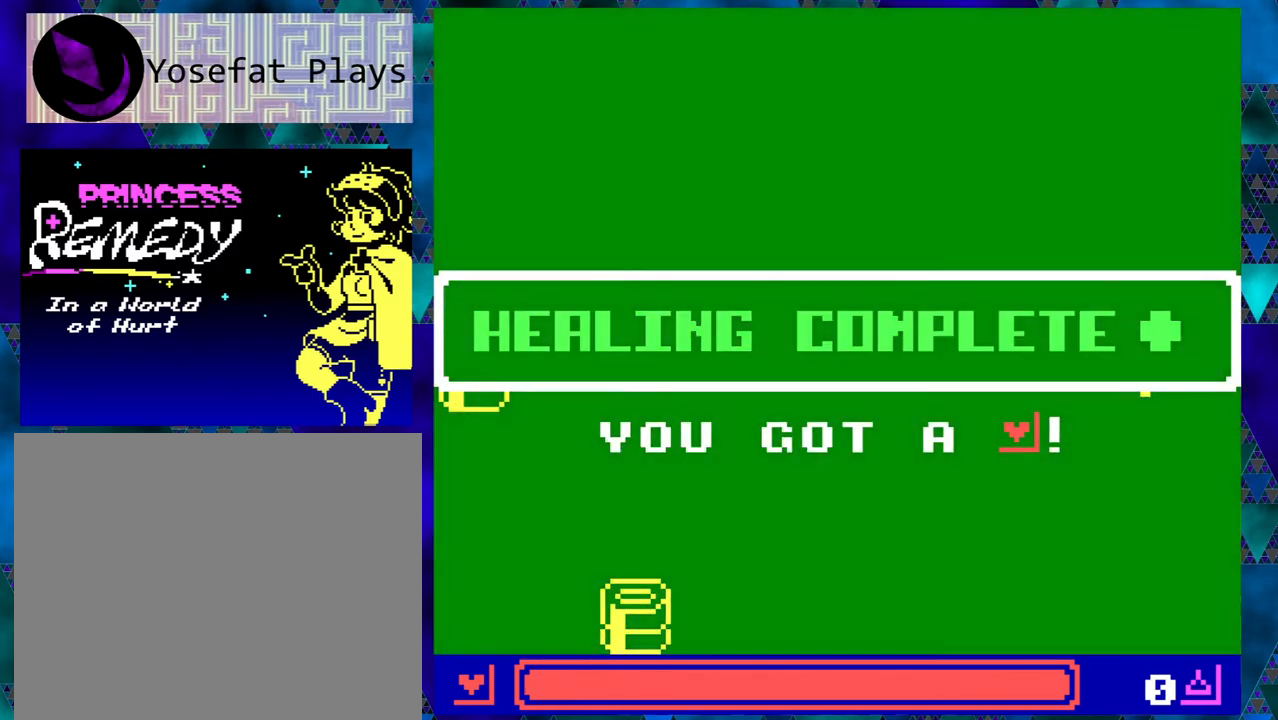
{"buttons": [], "left_stick": "right", "events": []}
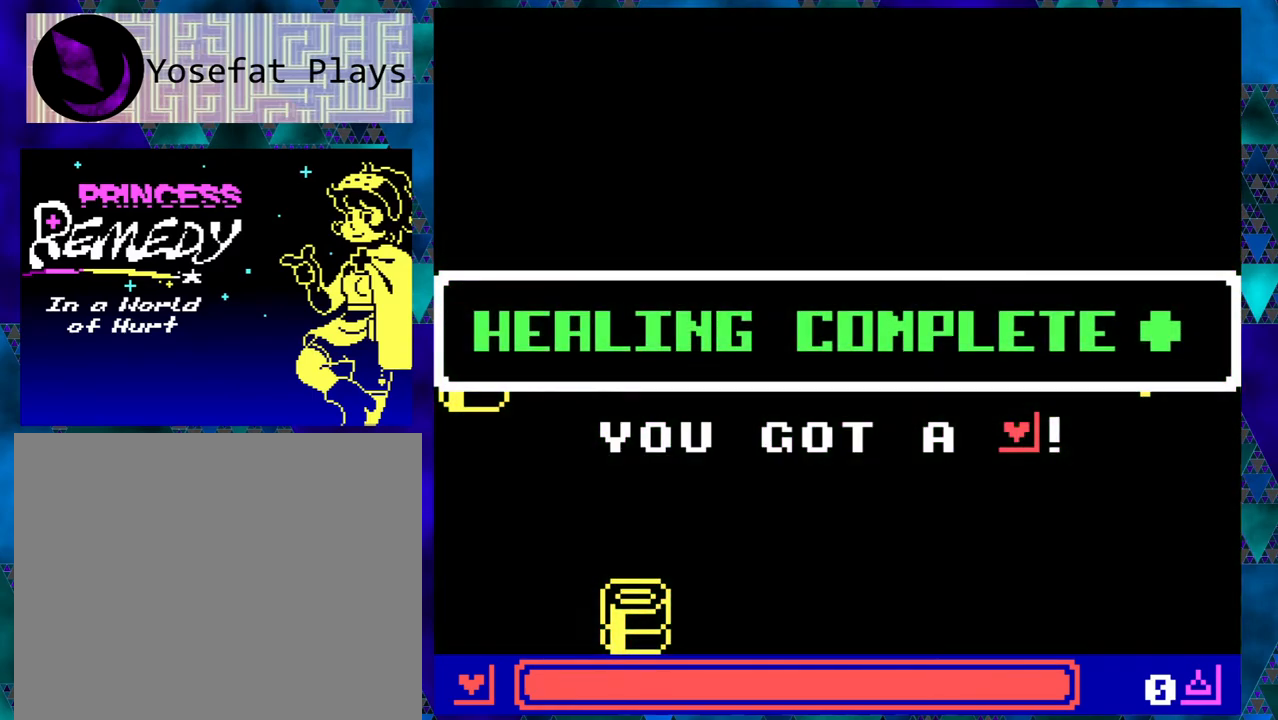
{"buttons": [], "left_stick": "right", "events": [[200, "B", "down"], [333, "B", "up"]]}
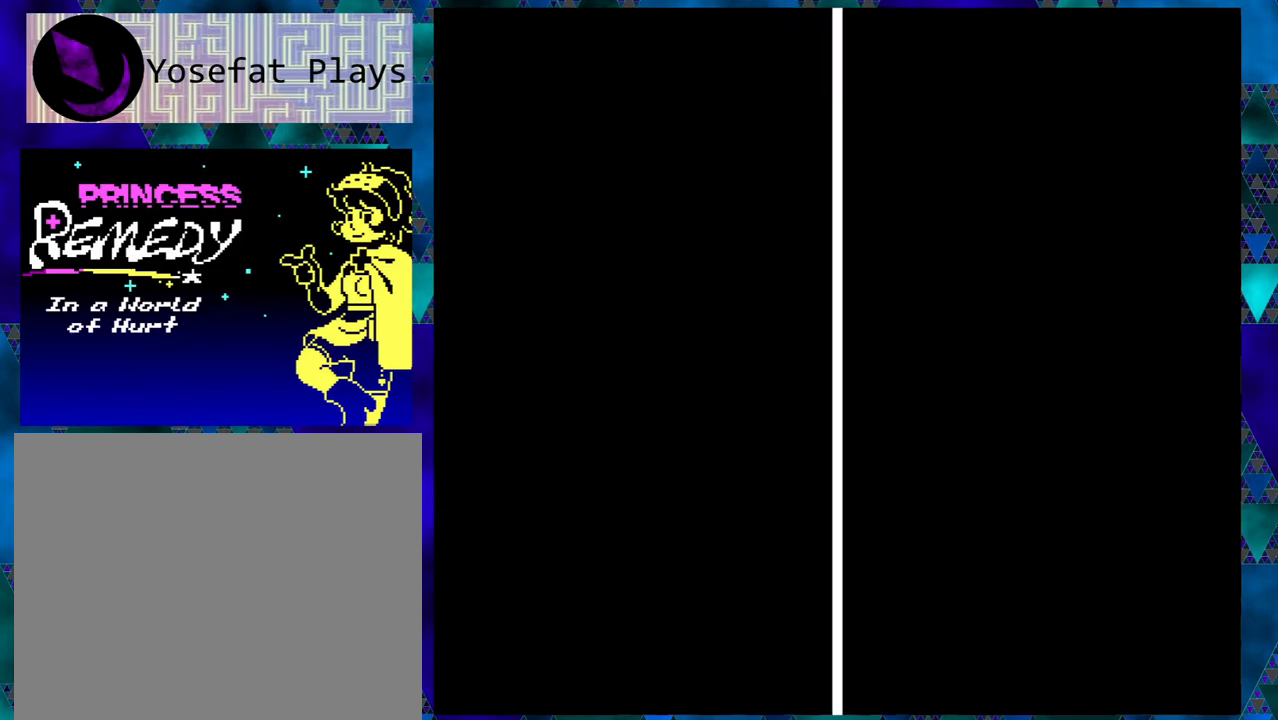
{"buttons": [], "left_stick": "right", "events": []}
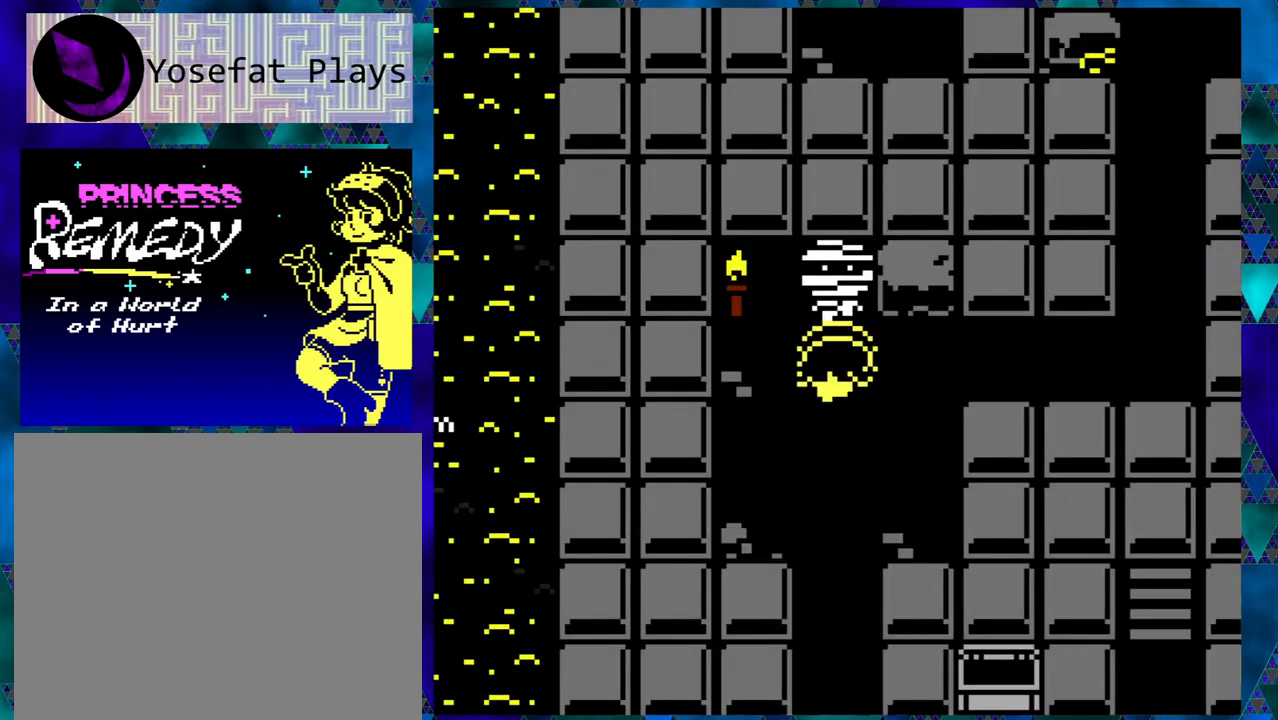
{"buttons": [], "left_stick": "right", "events": [[400, "B", "down"], [500, "B", "up"]]}
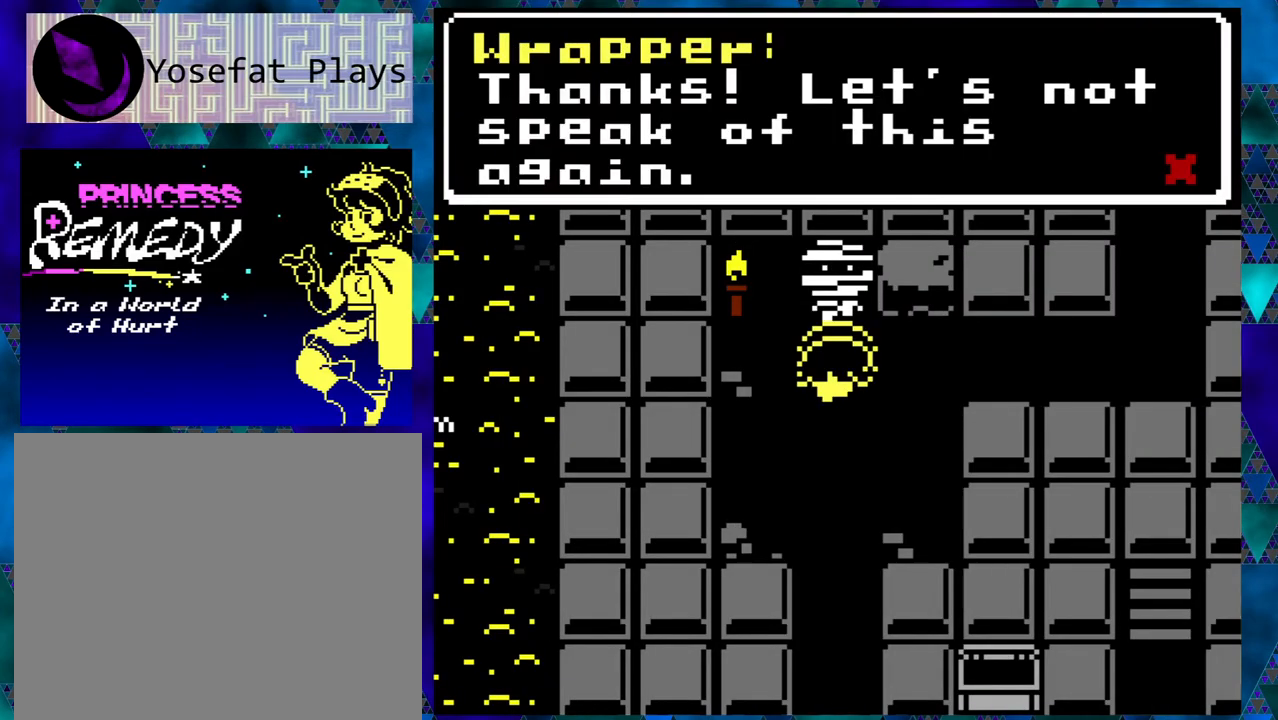
{"buttons": [], "left_stick": "center", "events": [[467, "left_stick", "center"]]}
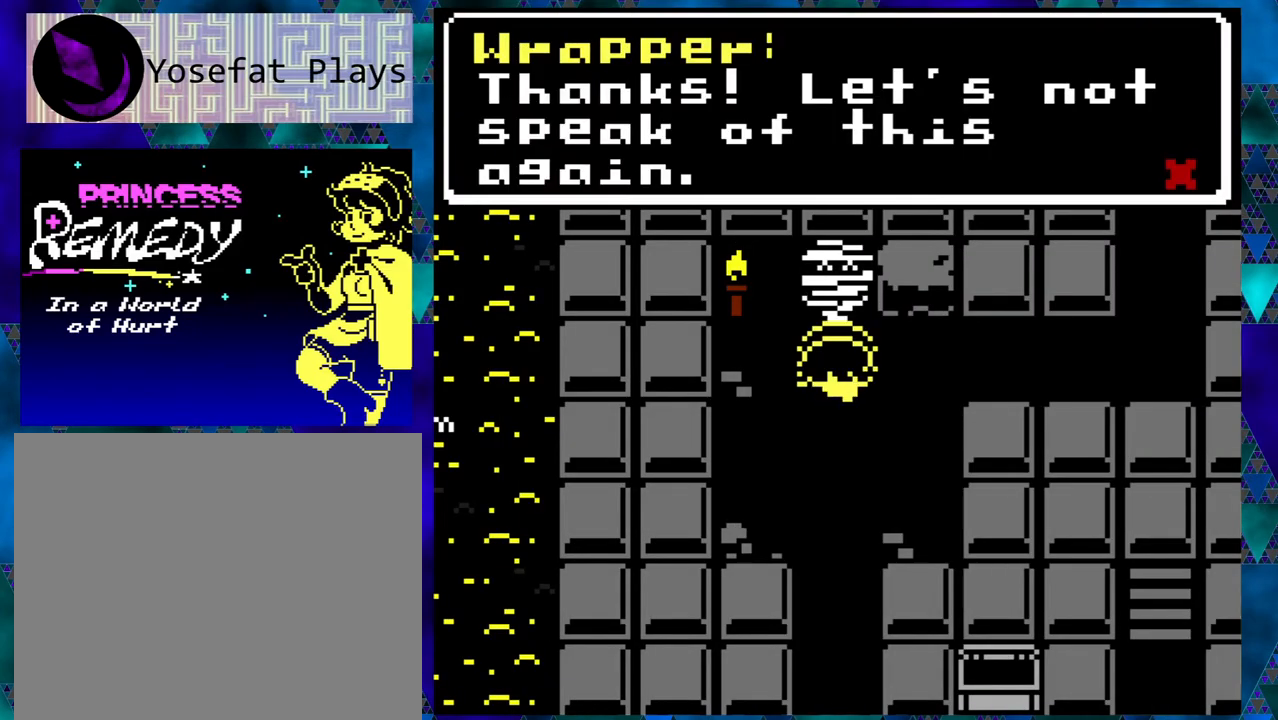
{"buttons": [], "left_stick": "right", "events": [[17, "left_stick", "right"]]}
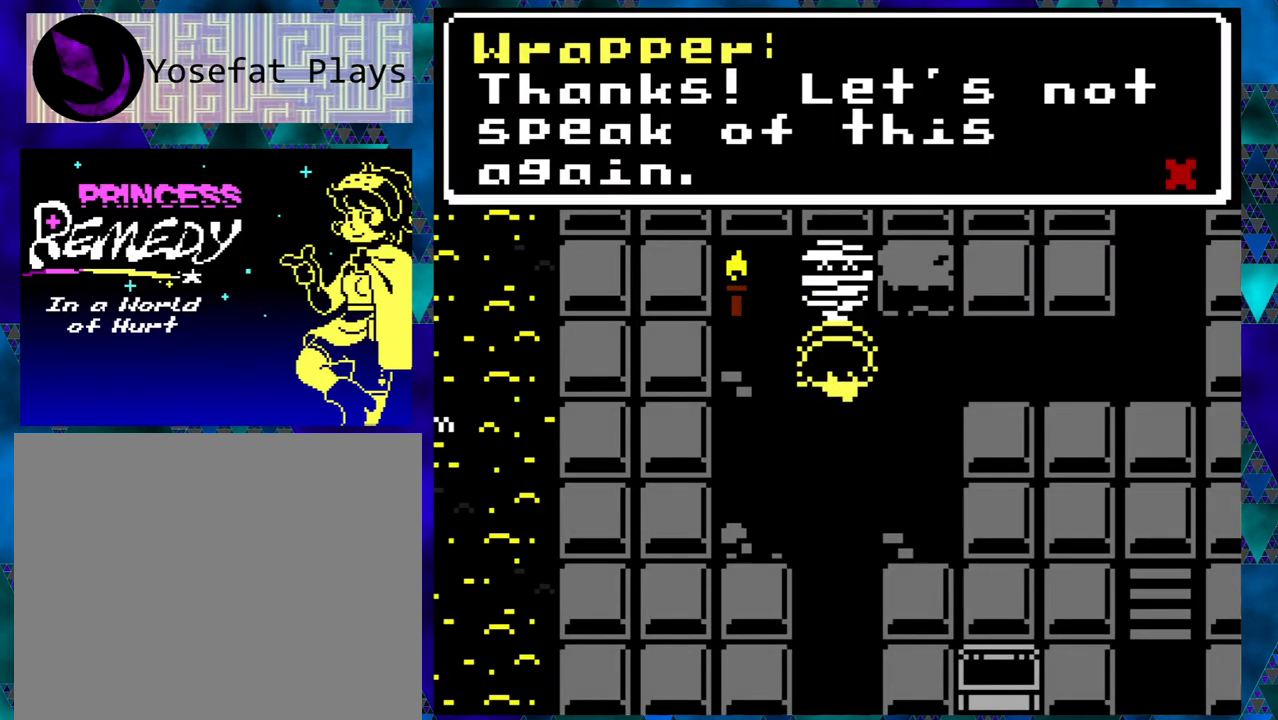
{"buttons": [], "left_stick": "right", "events": []}
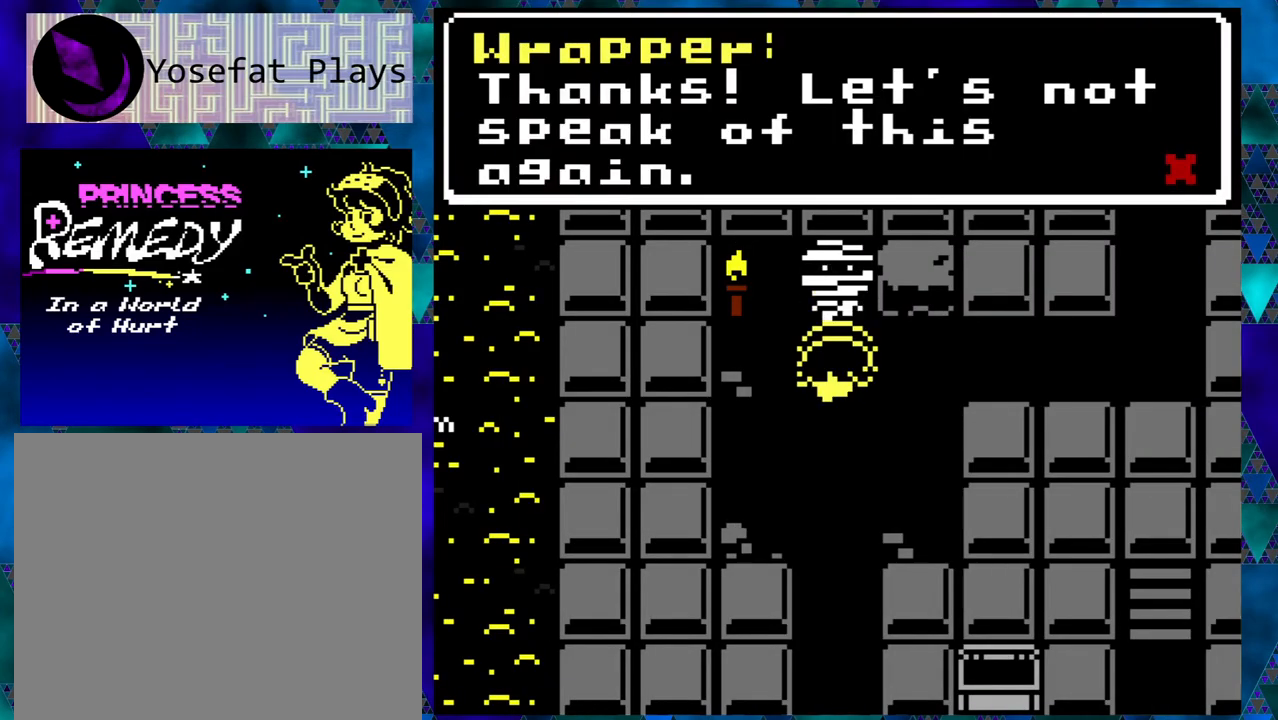
{"buttons": [], "left_stick": "right", "events": []}
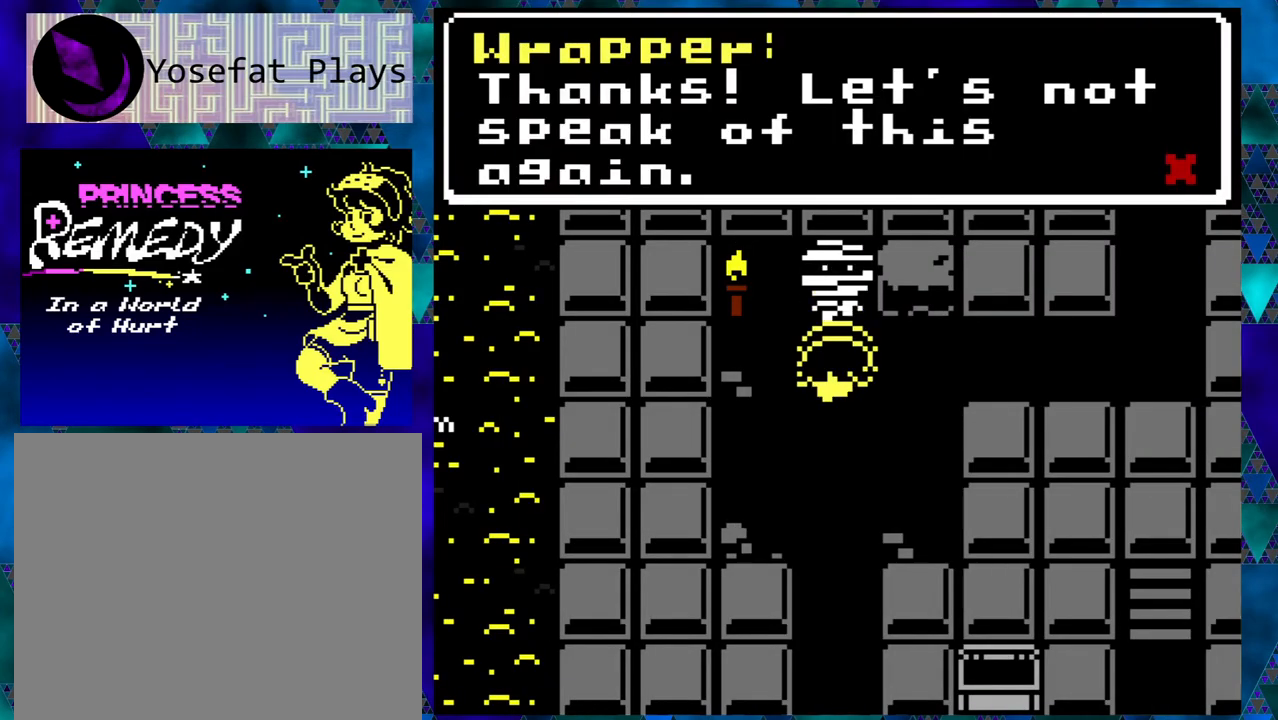
{"buttons": [], "left_stick": "right", "events": []}